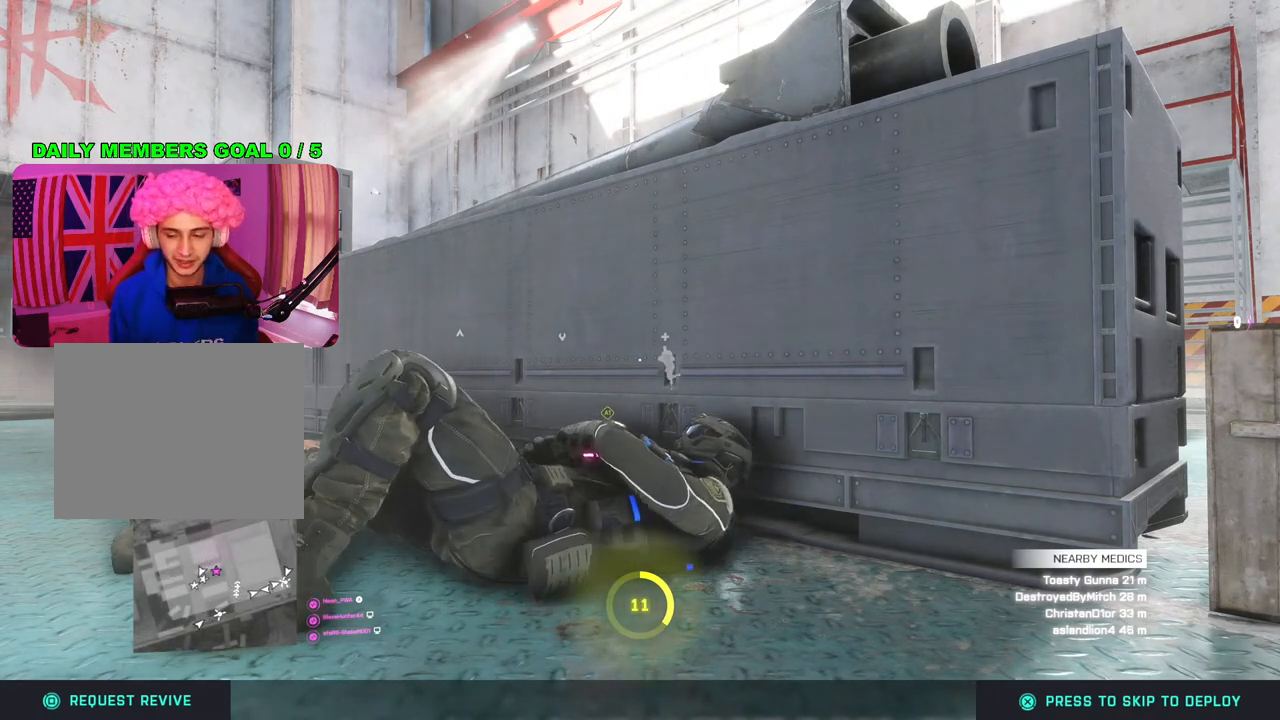
Gameplay with a controller (PlayStation layout); each line is a JSON object with the inputs held at the frame after it. "events" lists button and stick changes between this image and that frame as [ms after this image, input, new state], when the widget could be followed in between.
{"buttons": [], "left_stick": "center", "right_stick": "center", "events": [[150, "right_stick", "right"], [250, "right_stick", "center"]]}
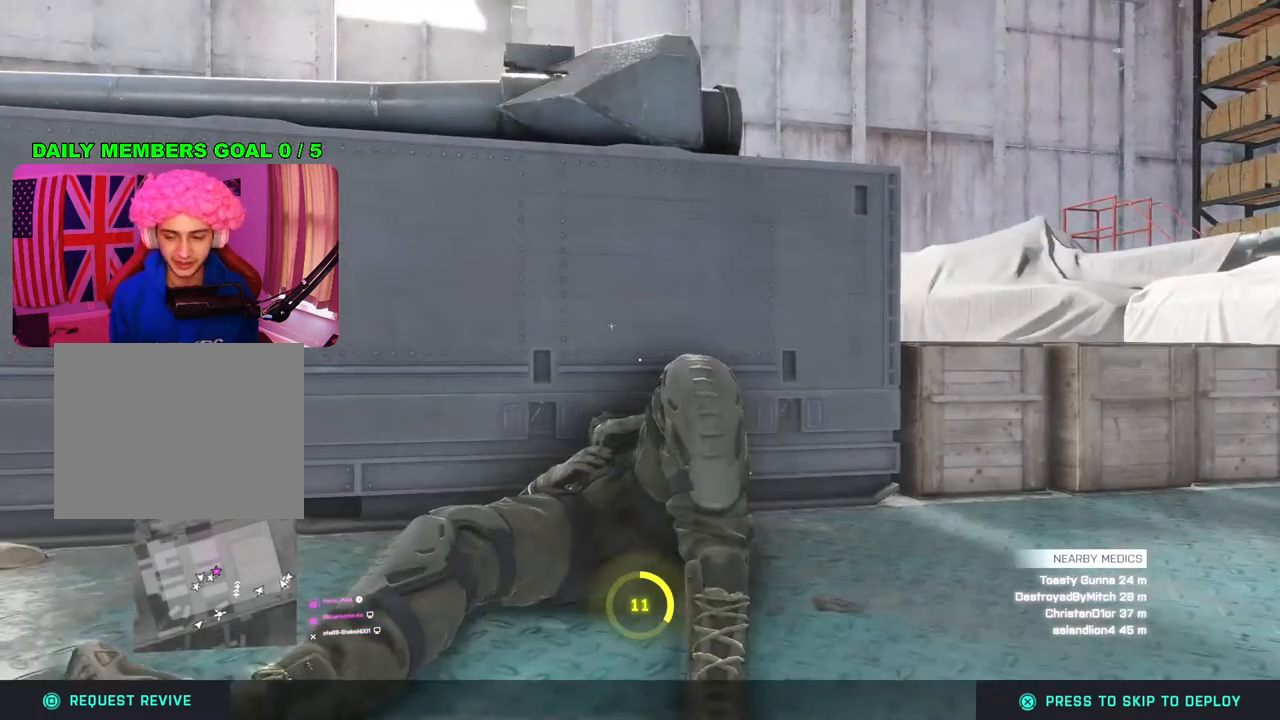
{"buttons": [], "left_stick": "center", "right_stick": "right", "events": [[367, "right_stick", "right"]]}
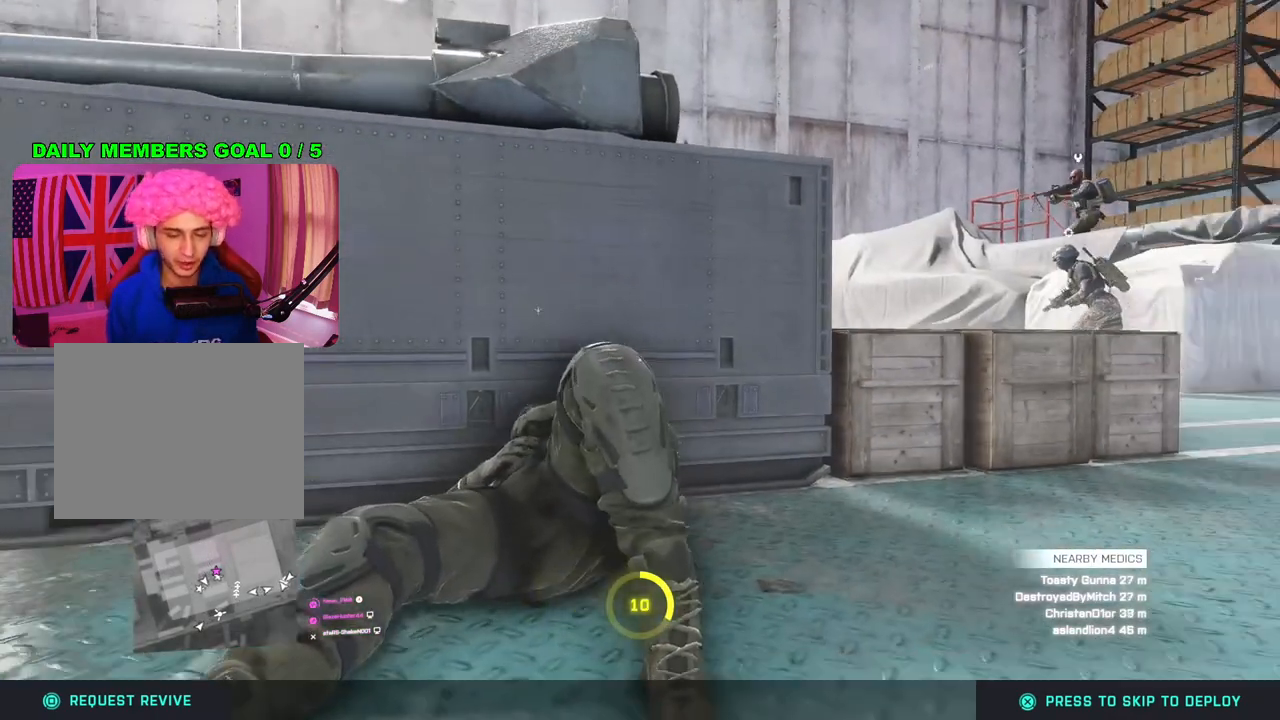
{"buttons": [], "left_stick": "center", "right_stick": "center", "events": [[17, "right_stick", "center"]]}
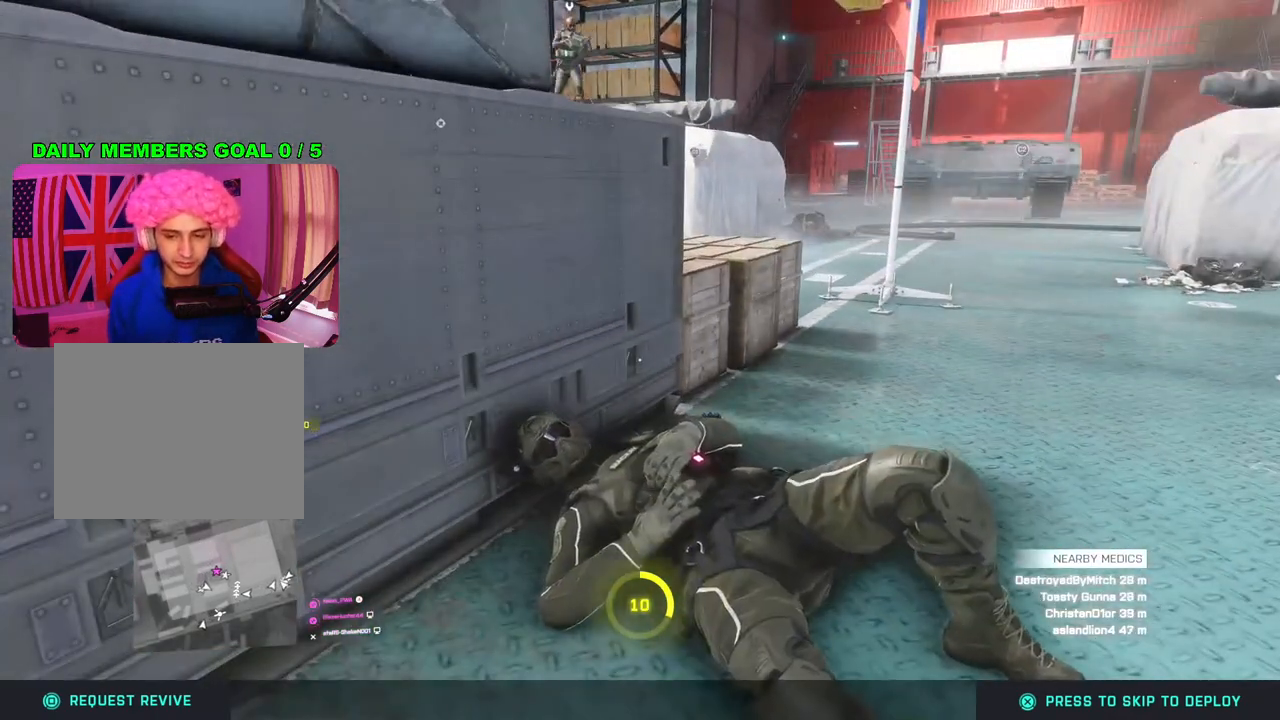
{"buttons": [], "left_stick": "center", "right_stick": "center", "events": [[183, "right_stick", "right"], [383, "right_stick", "center"]]}
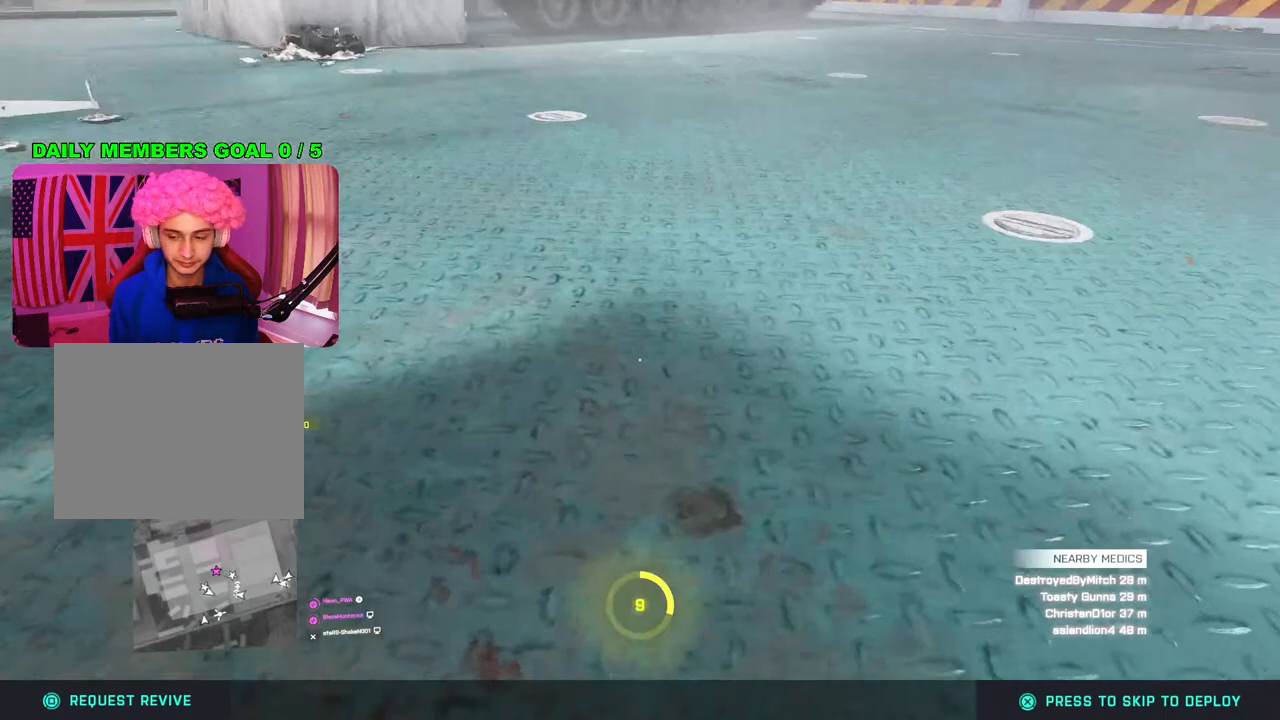
{"buttons": [], "left_stick": "center", "right_stick": "center", "events": [[333, "right_stick", "up"], [483, "right_stick", "center"]]}
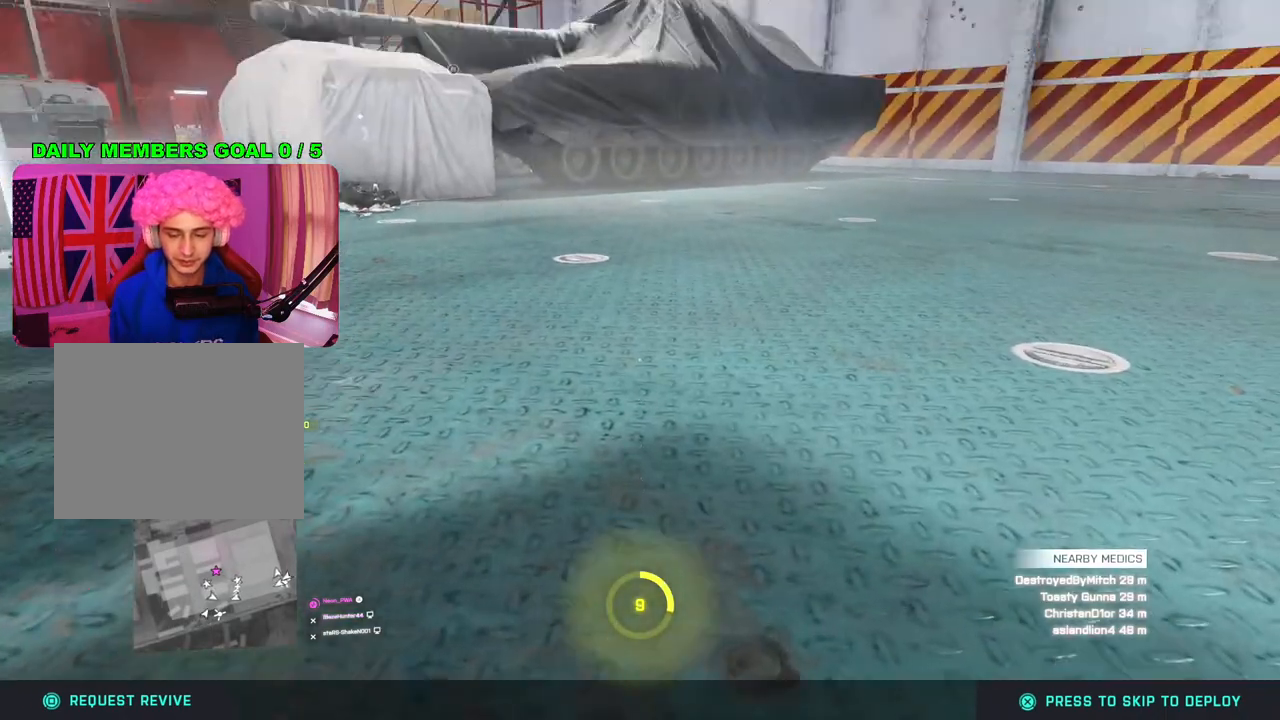
{"buttons": [], "left_stick": "center", "right_stick": "center", "events": []}
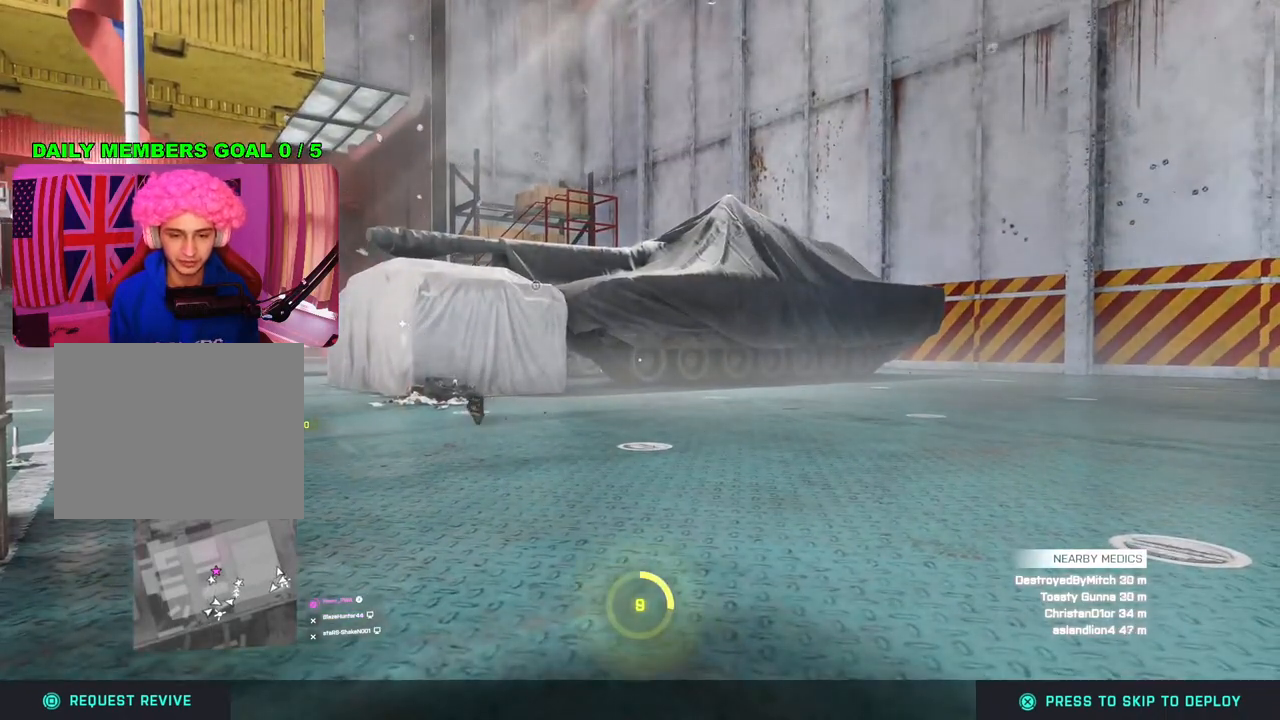
{"buttons": [], "left_stick": "center", "right_stick": "center", "events": [[150, "right_stick", "left"], [333, "right_stick", "center"]]}
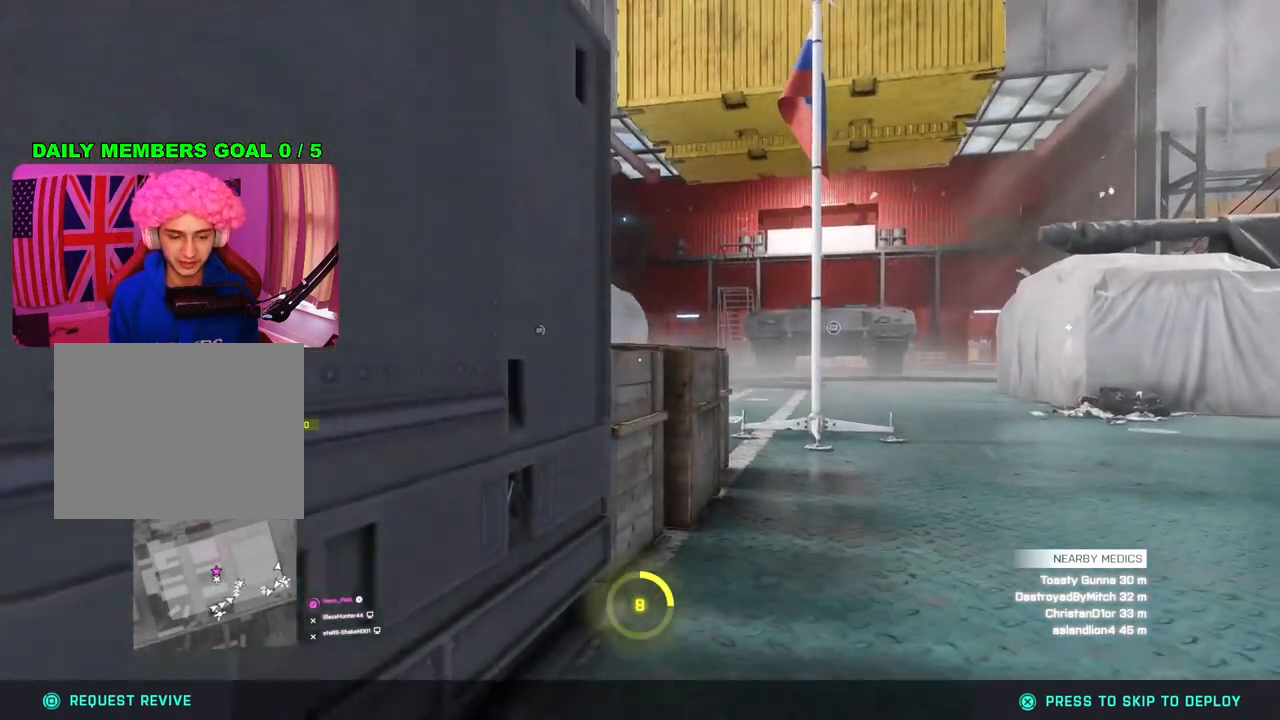
{"buttons": [], "left_stick": "center", "right_stick": "center", "events": []}
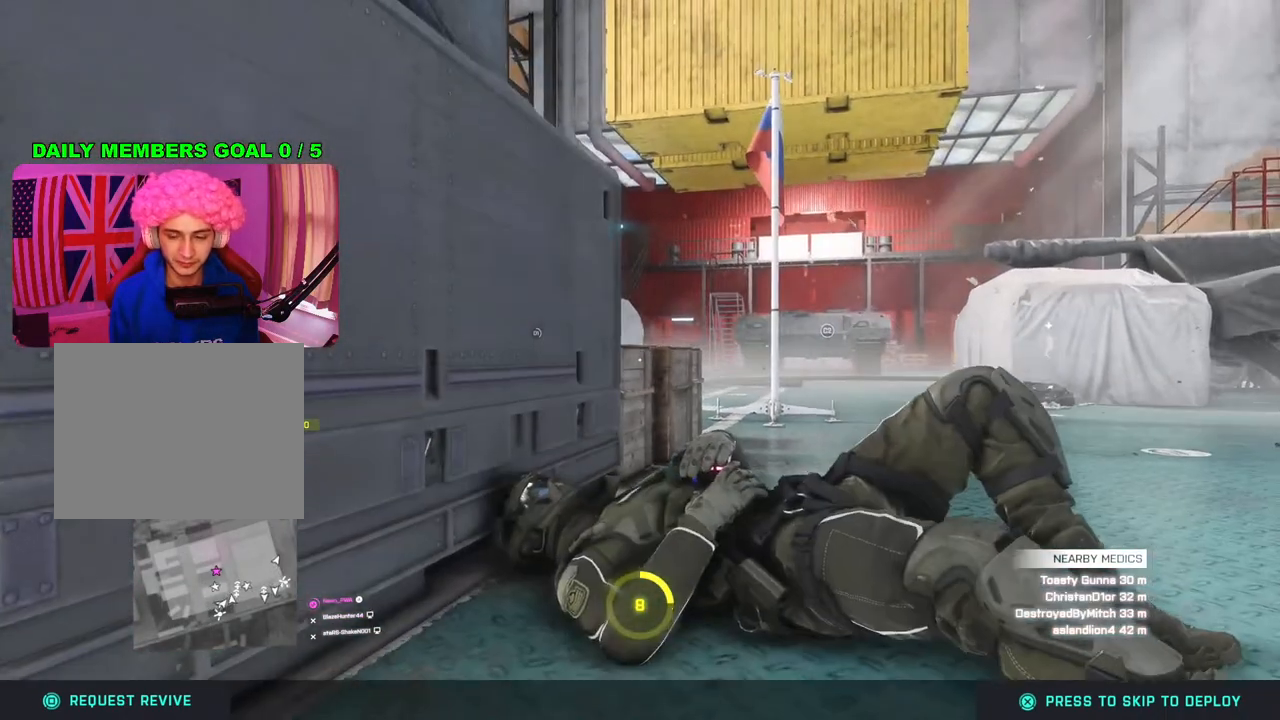
{"buttons": ["CROSS"], "left_stick": "center", "right_stick": "center", "events": [[500, "CROSS", "down"]]}
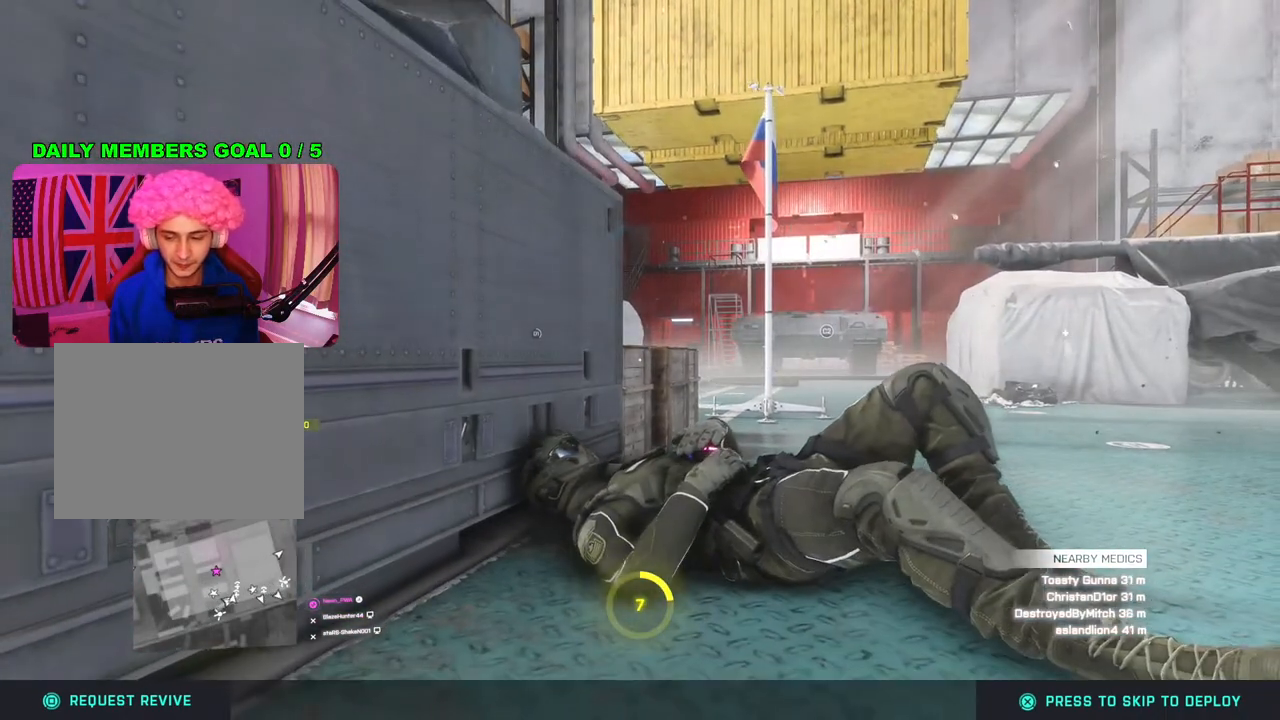
{"buttons": [], "left_stick": "center", "right_stick": "center", "events": [[67, "CROSS", "up"]]}
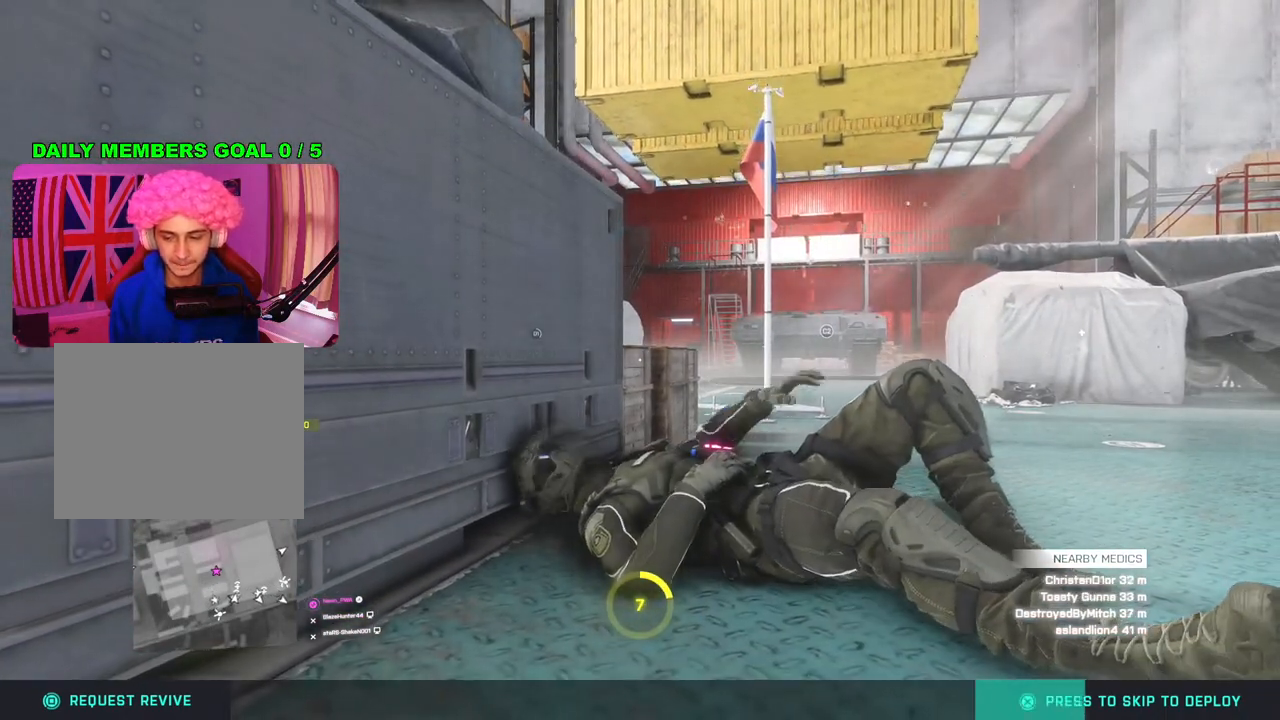
{"buttons": [], "left_stick": "center", "right_stick": "center", "events": []}
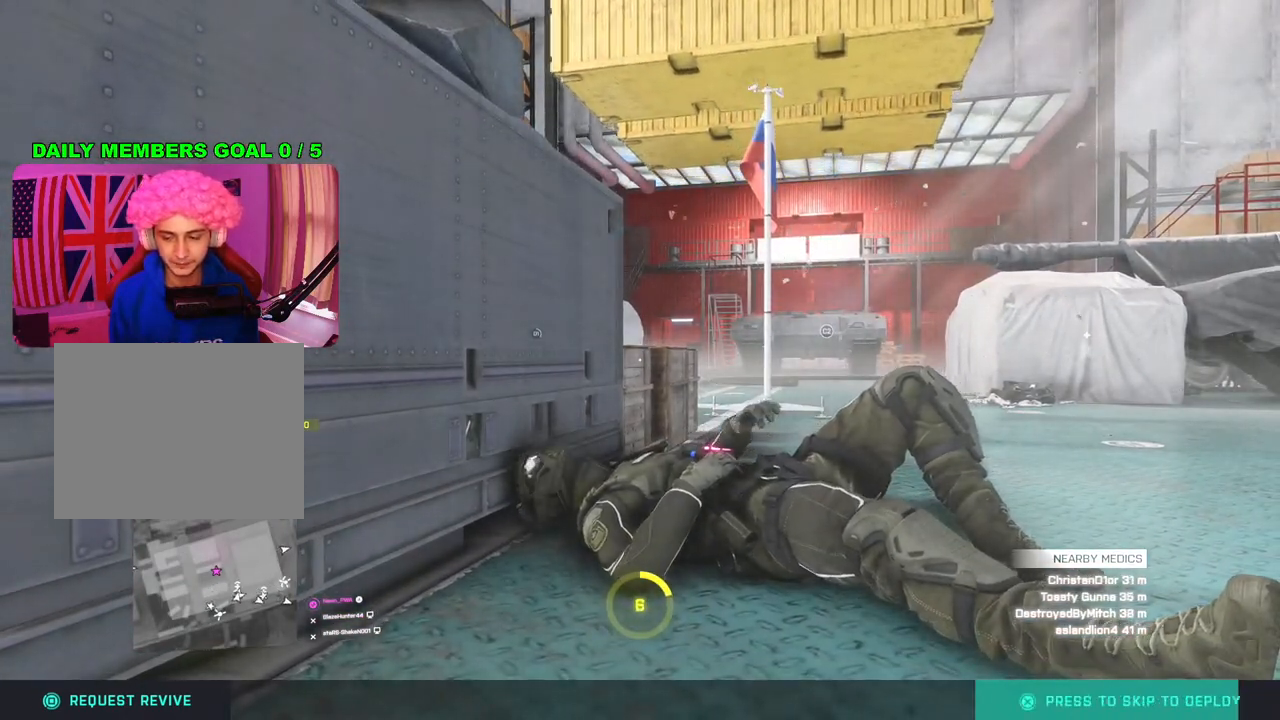
{"buttons": [], "left_stick": "center", "right_stick": "center", "events": []}
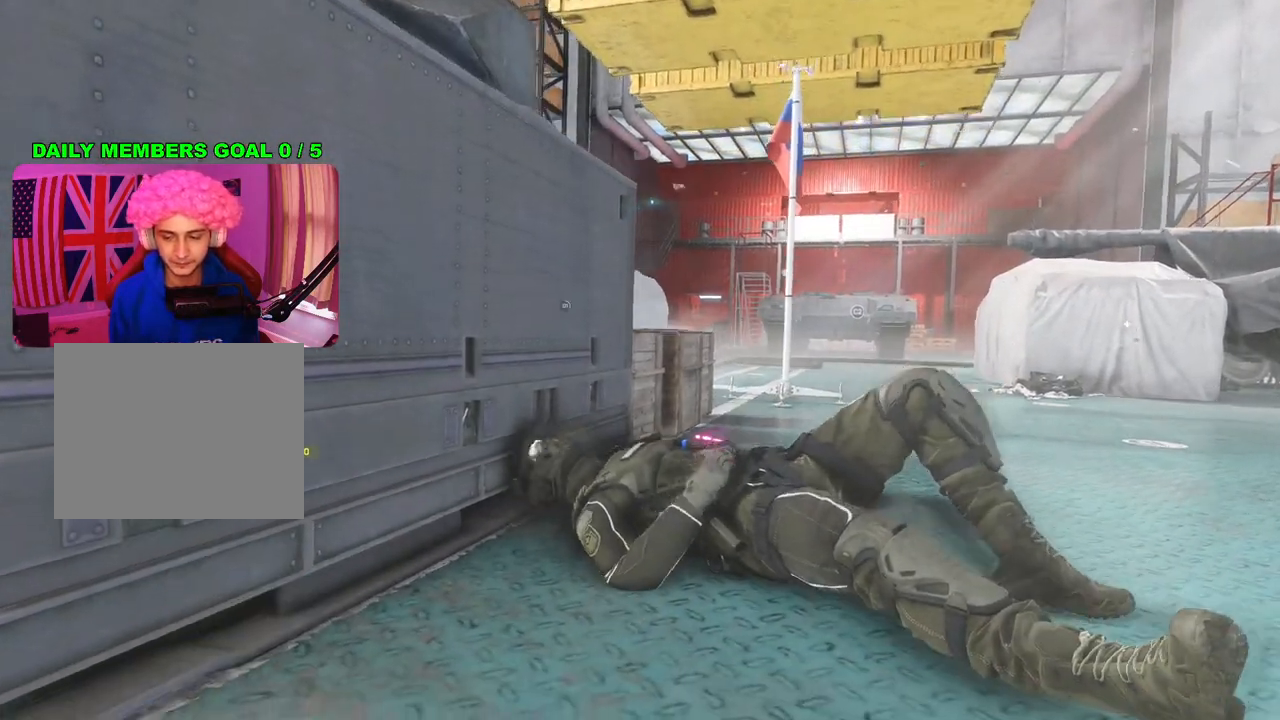
{"buttons": [], "left_stick": "center", "right_stick": "center", "events": []}
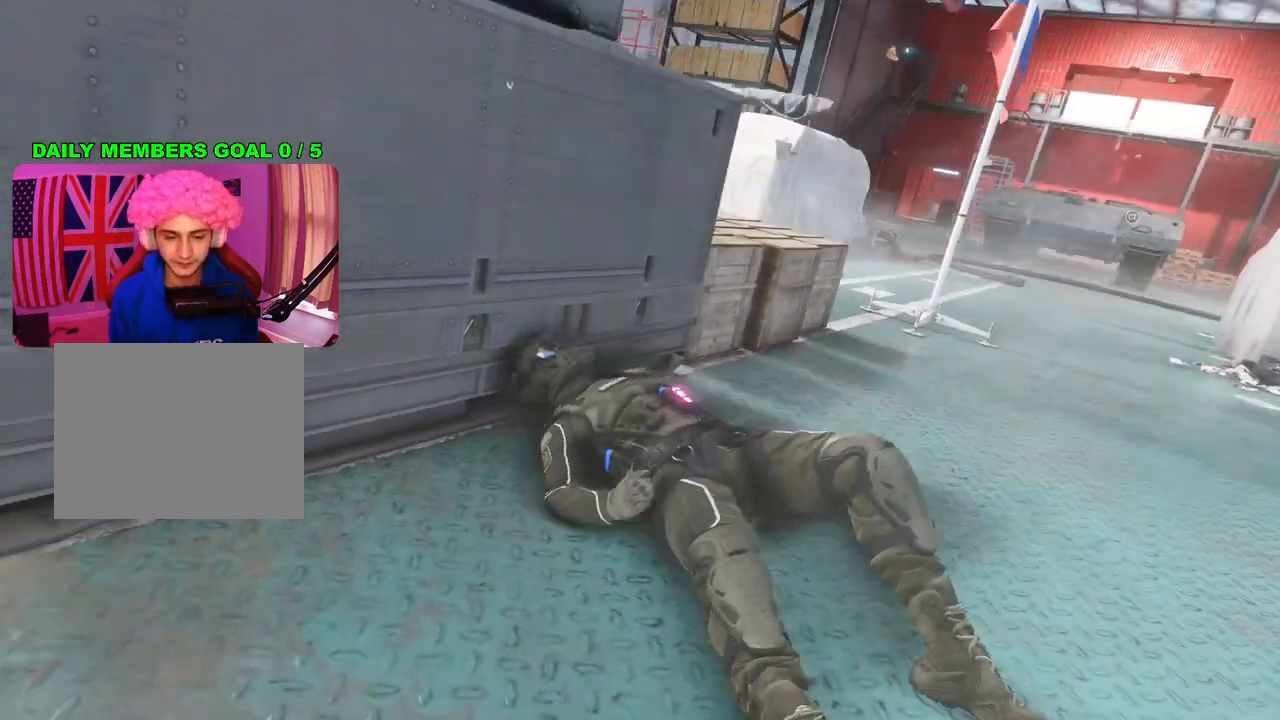
{"buttons": [], "left_stick": "center", "right_stick": "center", "events": []}
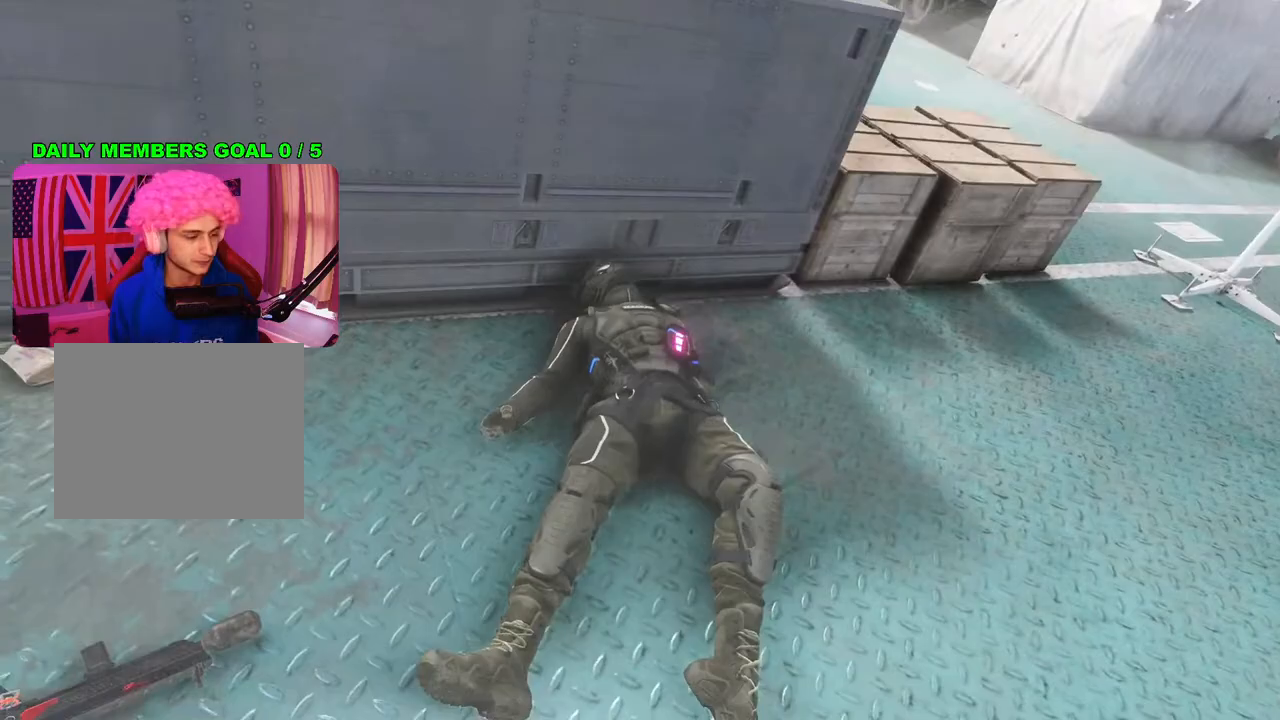
{"buttons": [], "left_stick": "center", "right_stick": "center", "events": []}
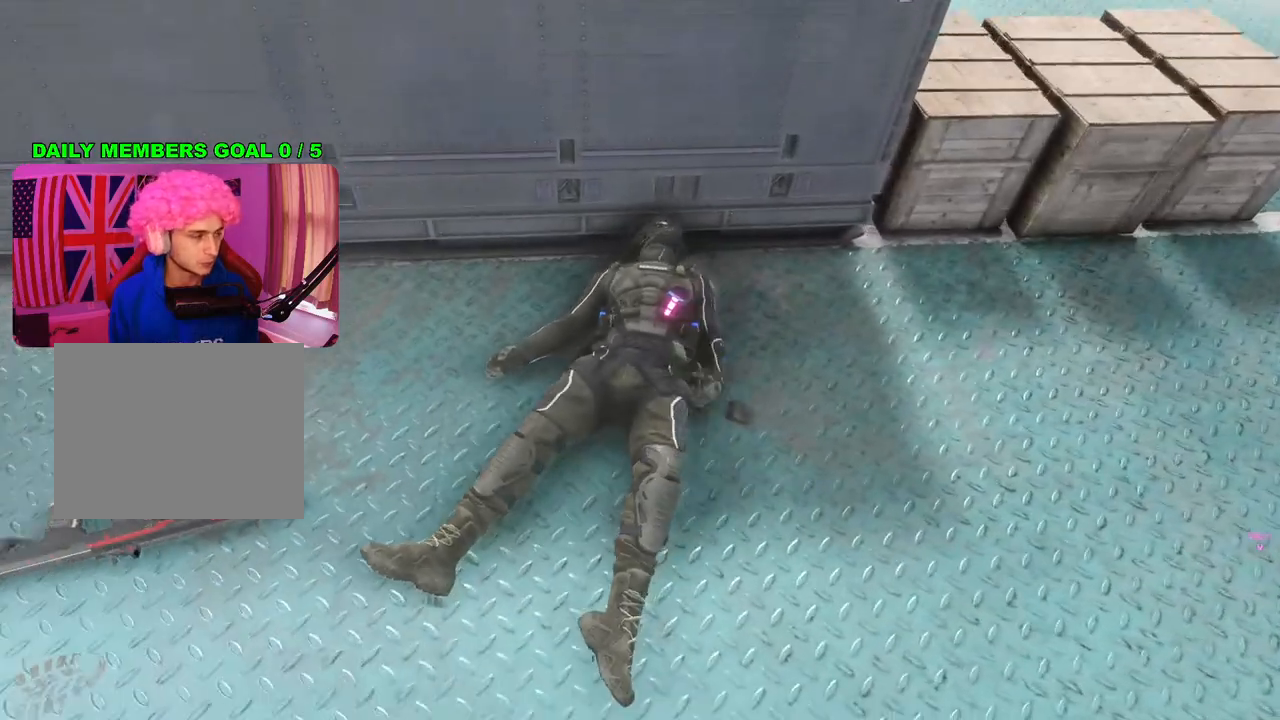
{"buttons": [], "left_stick": "center", "right_stick": "center", "events": []}
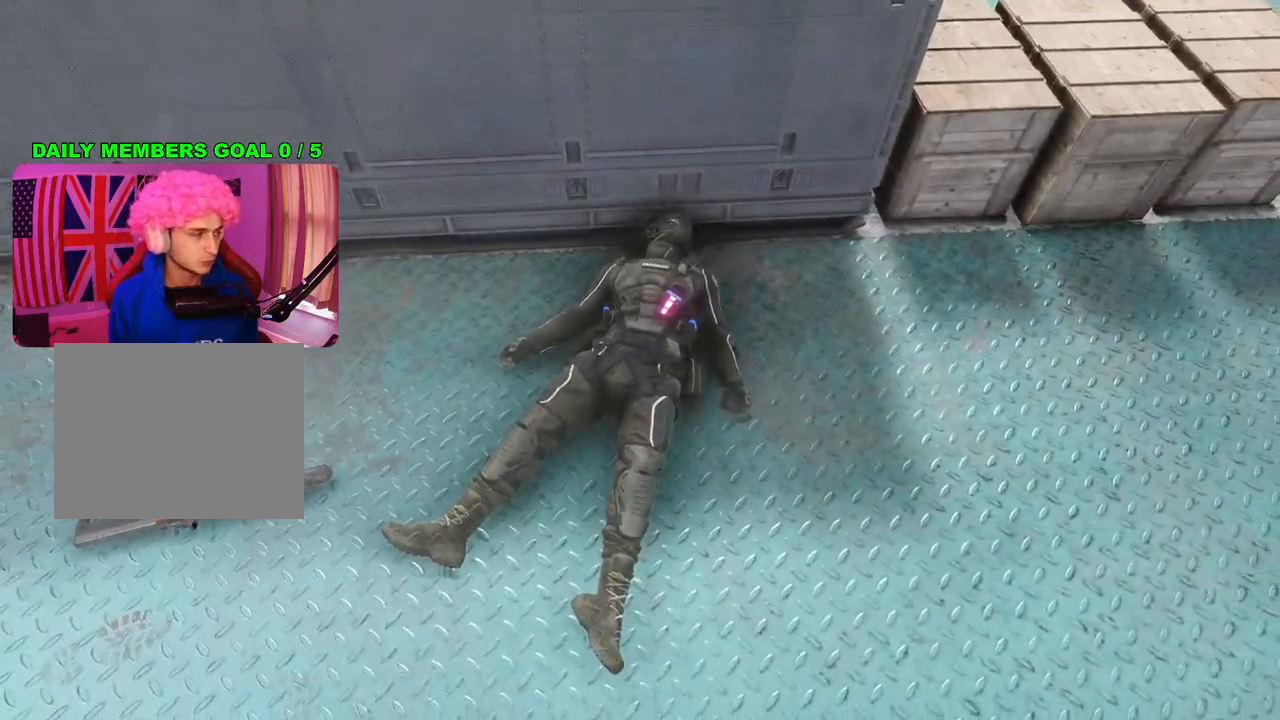
{"buttons": [], "left_stick": "center", "right_stick": "center", "events": []}
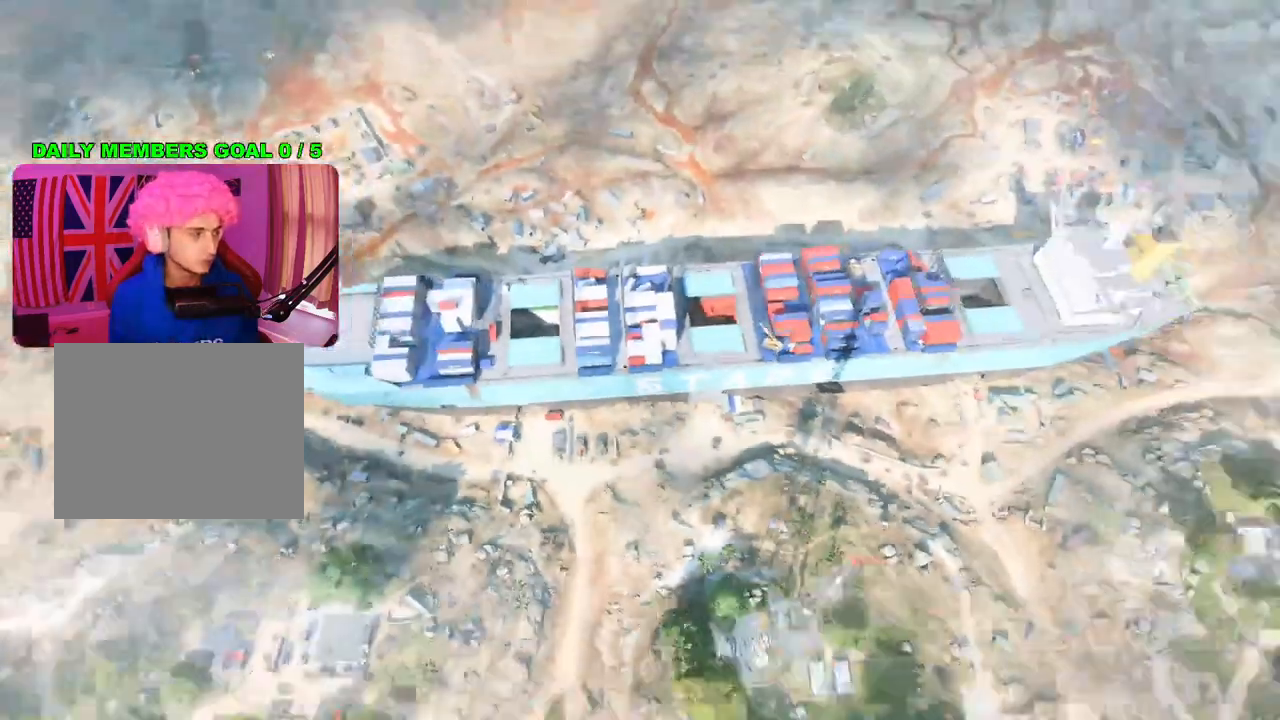
{"buttons": [], "left_stick": "center", "right_stick": "center", "events": []}
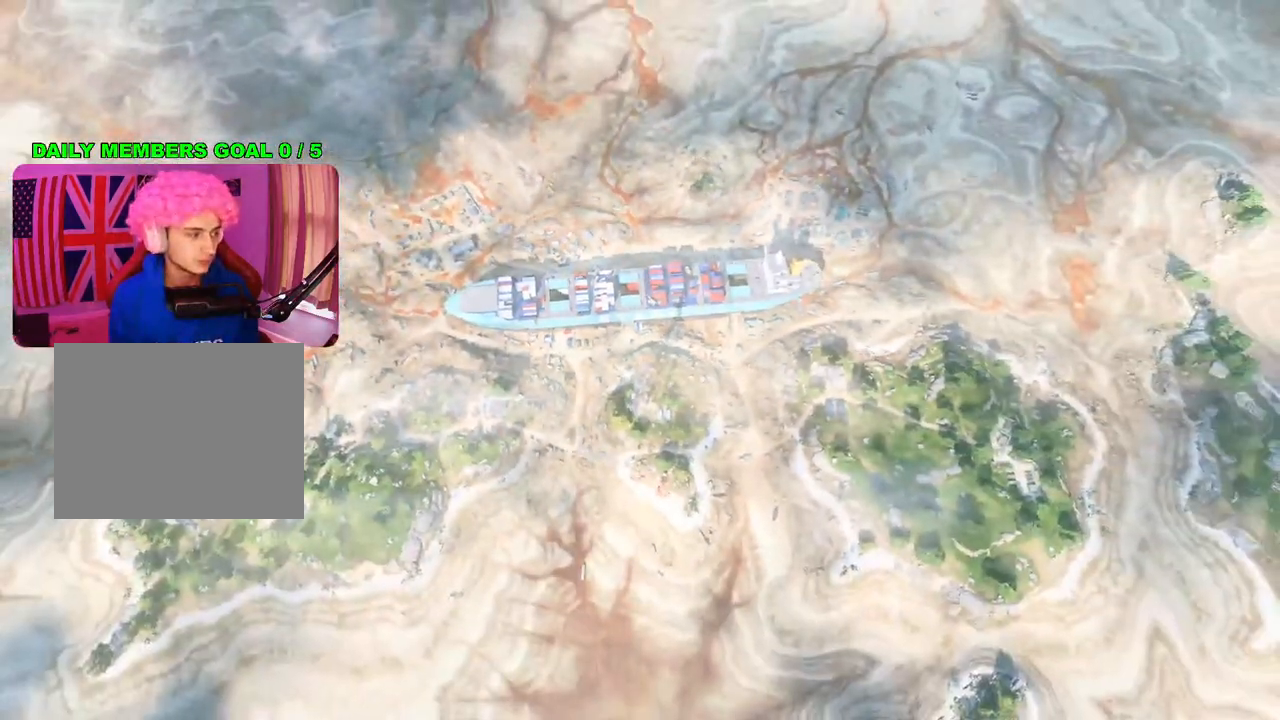
{"buttons": [], "left_stick": "center", "right_stick": "center", "events": []}
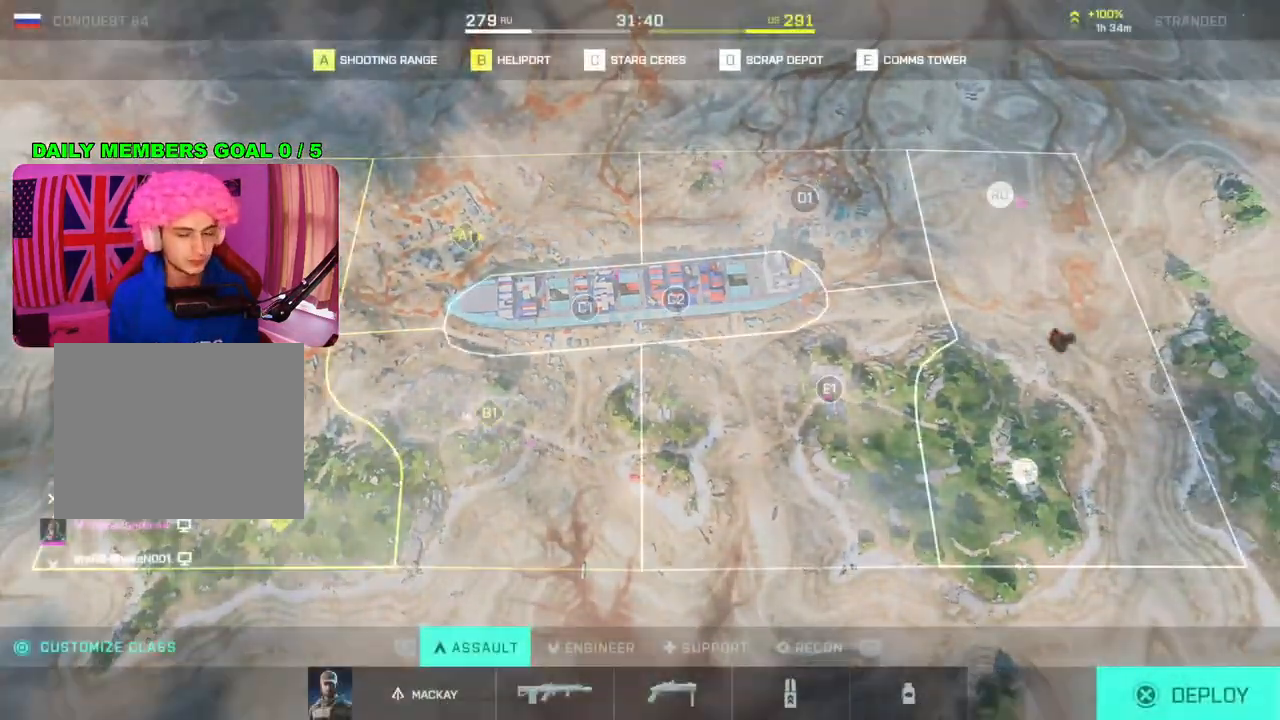
{"buttons": [], "left_stick": "center", "right_stick": "center", "events": []}
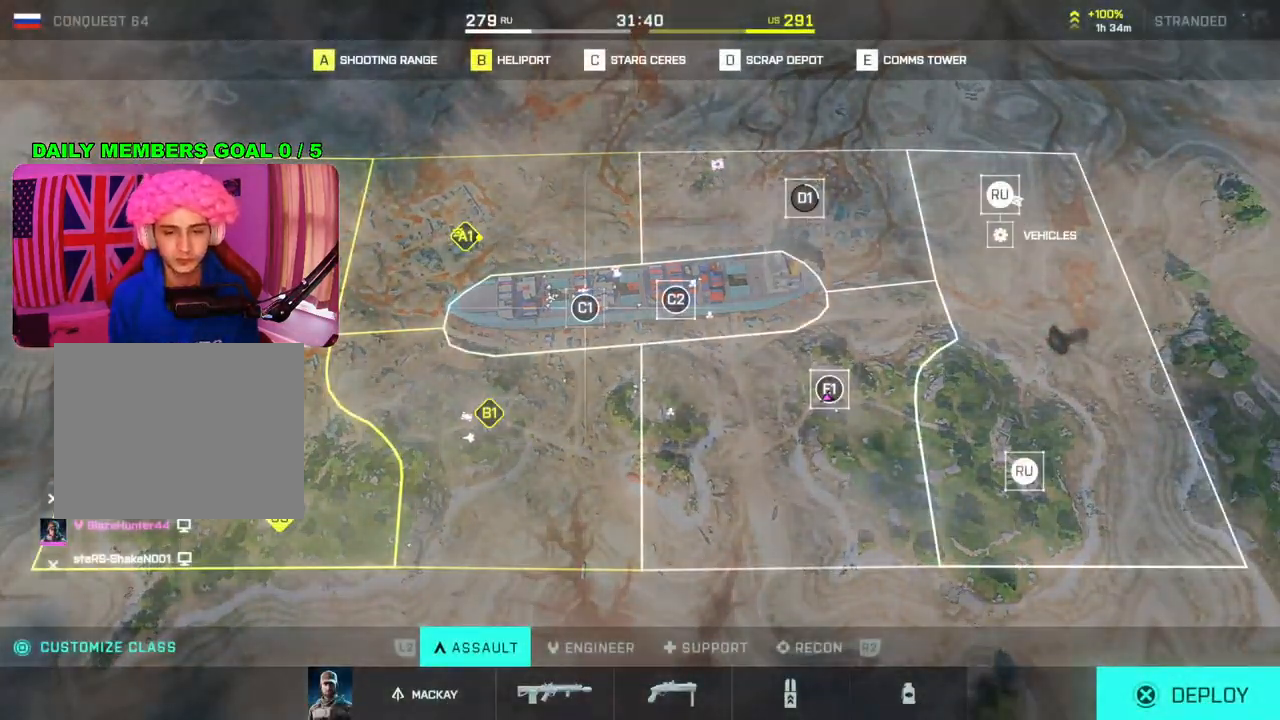
{"buttons": ["CROSS"], "left_stick": "center", "right_stick": "center", "events": [[400, "CROSS", "down"]]}
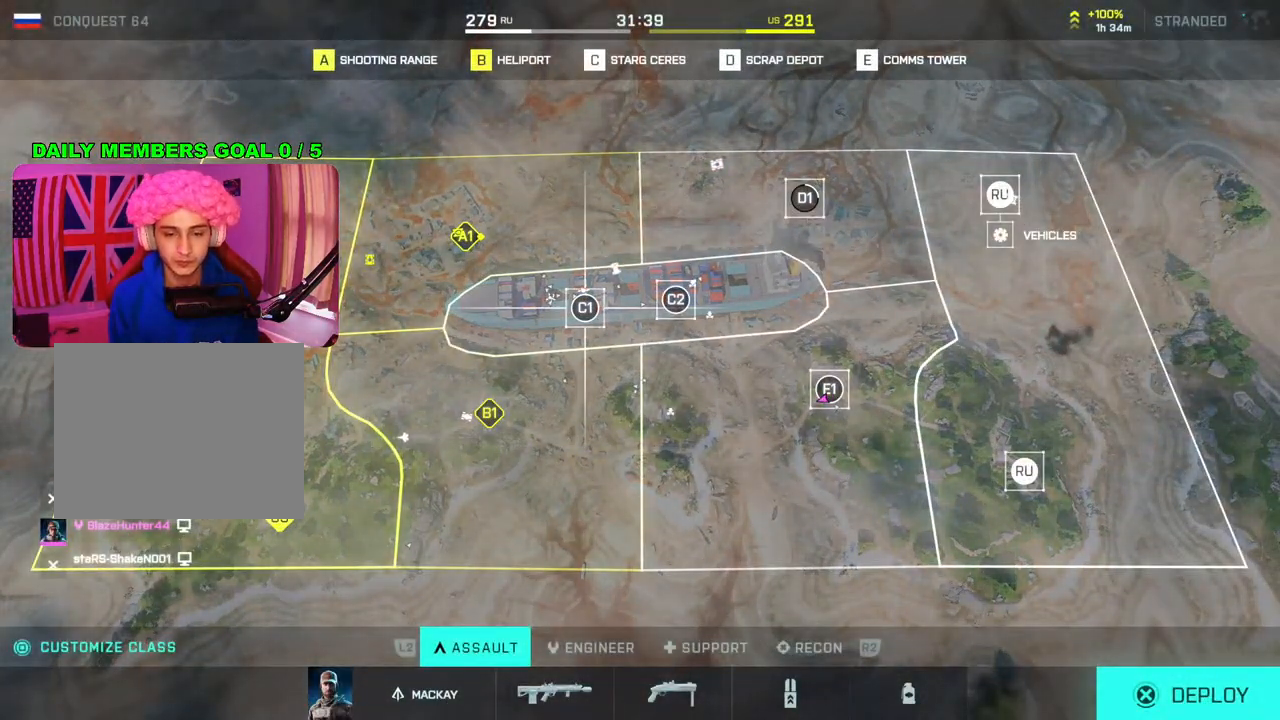
{"buttons": [], "left_stick": "center", "right_stick": "center", "events": [[17, "CROSS", "up"]]}
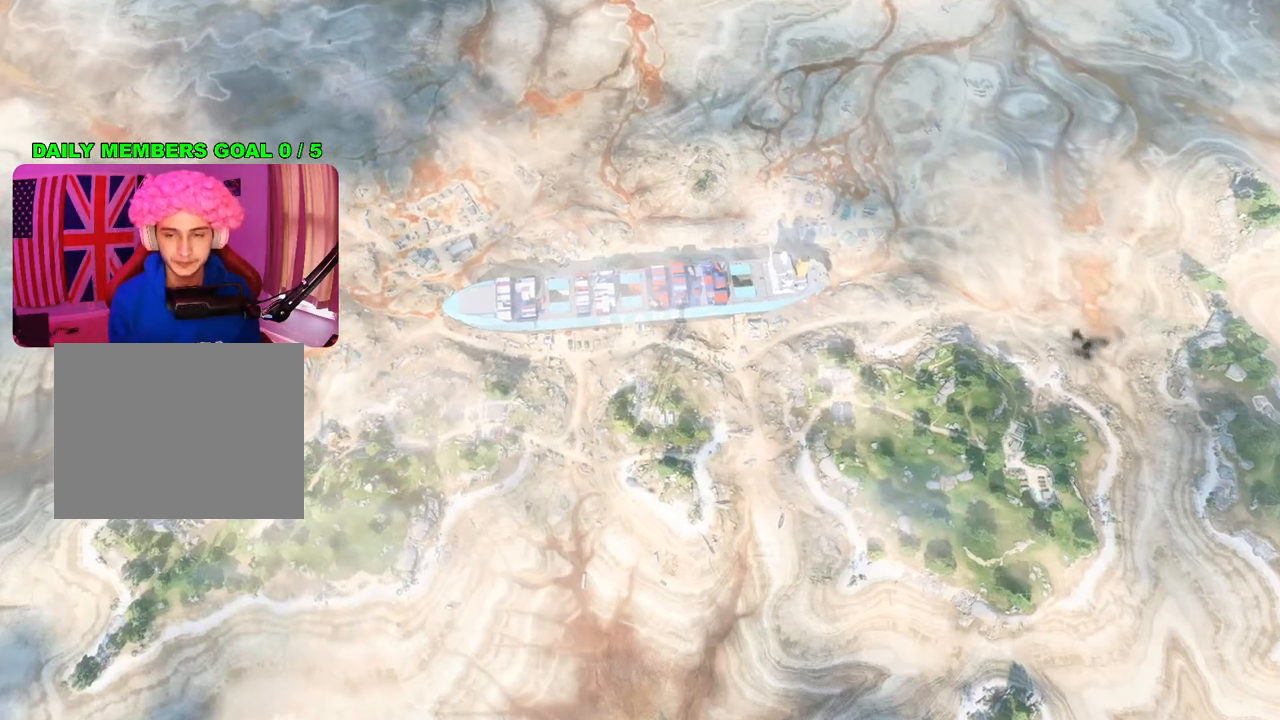
{"buttons": [], "left_stick": "center", "right_stick": "center", "events": []}
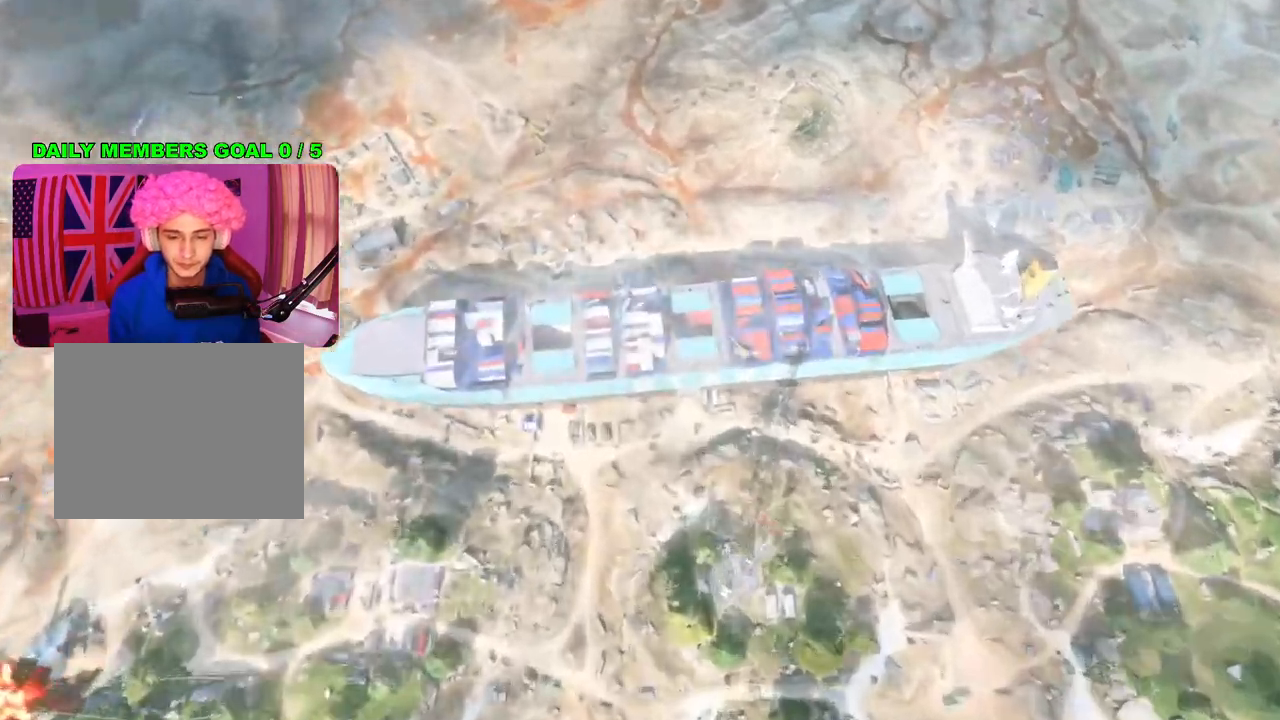
{"buttons": [], "left_stick": "center", "right_stick": "center", "events": []}
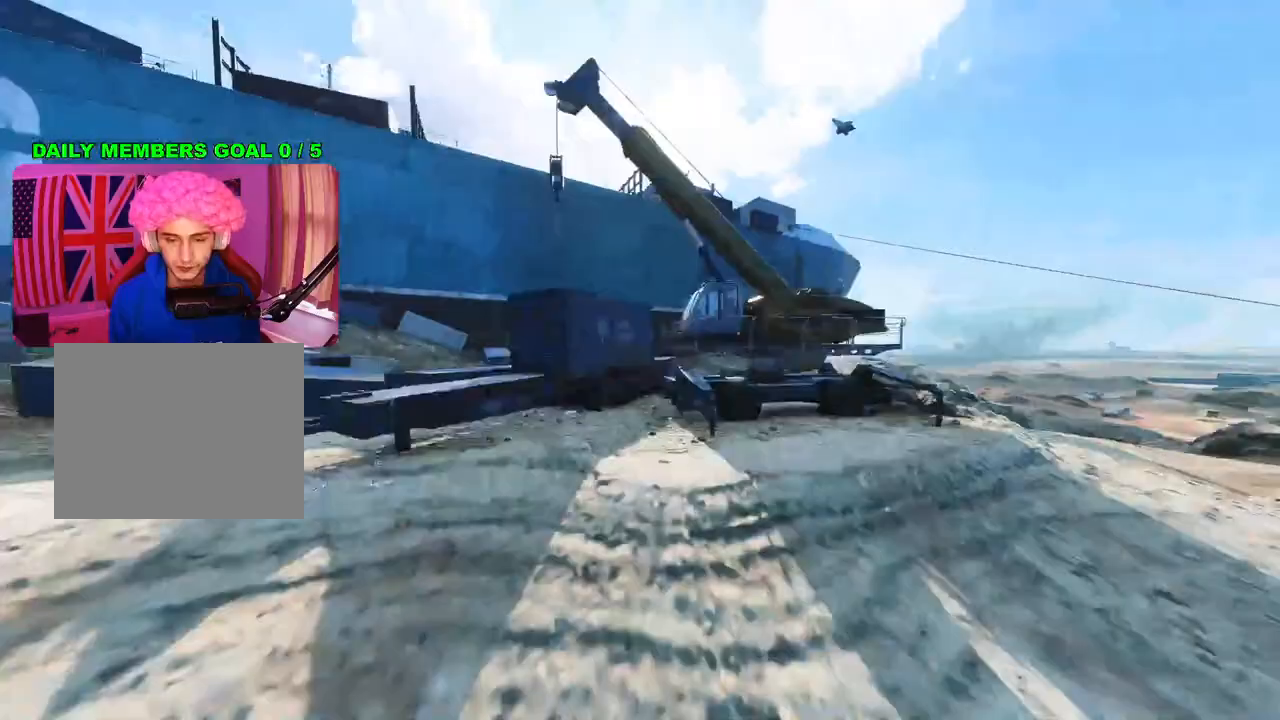
{"buttons": ["TRIANGLE"], "left_stick": "up", "right_stick": "center", "events": [[183, "left_stick", "up"], [233, "right_stick", "right"], [317, "L3", "down"], [383, "right_stick", "center"], [433, "L3", "up"], [500, "TRIANGLE", "down"]]}
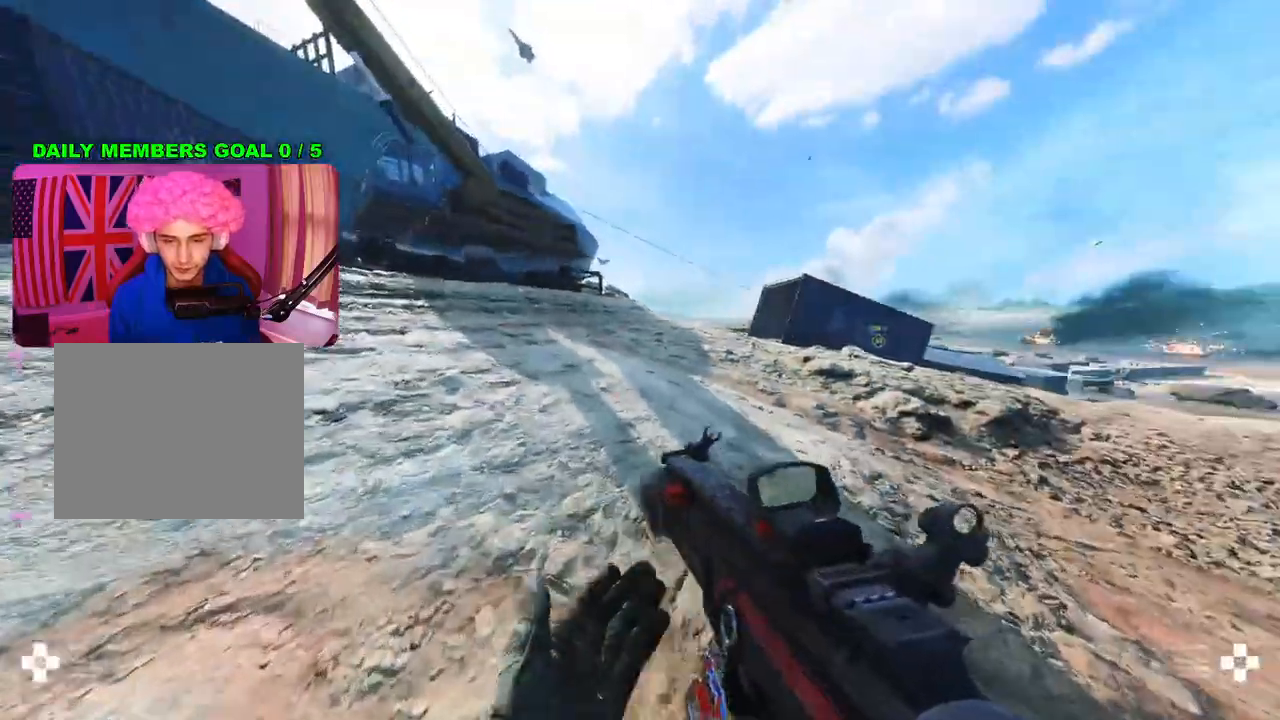
{"buttons": [], "left_stick": "up", "right_stick": "right", "events": [[67, "TRIANGLE", "up"], [133, "TRIANGLE", "down"], [200, "TRIANGLE", "up"], [400, "right_stick", "right"]]}
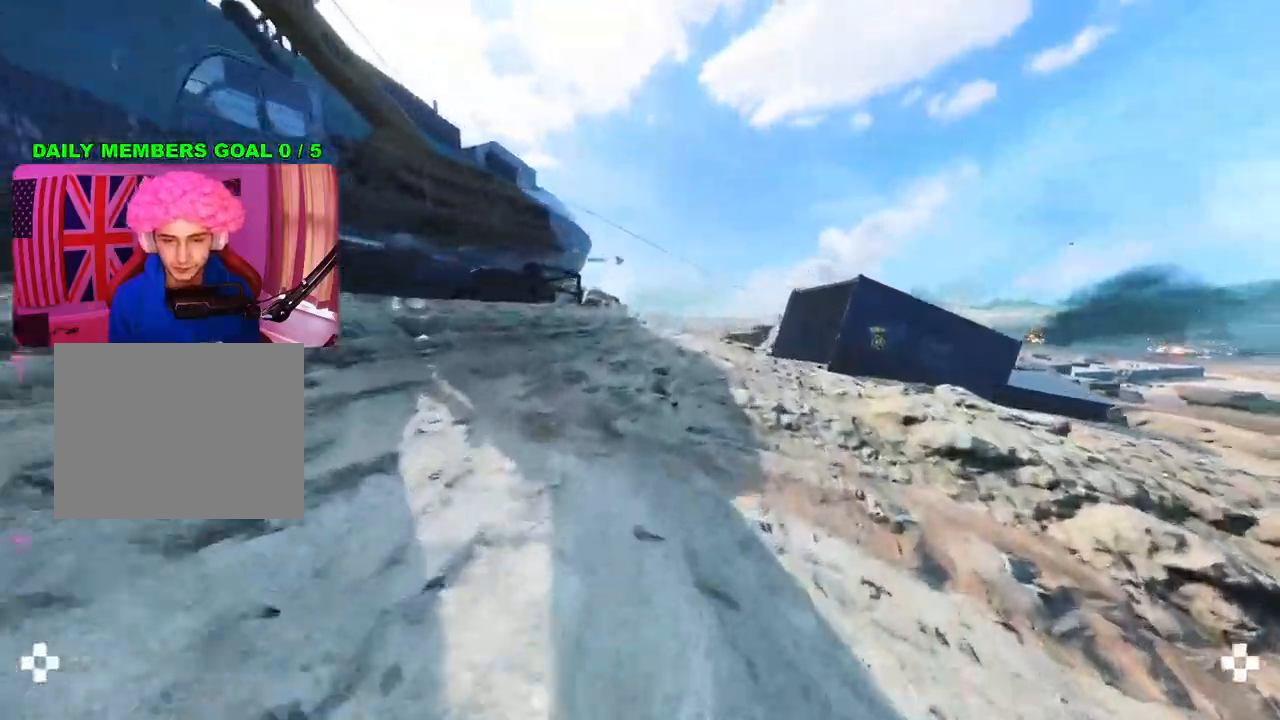
{"buttons": [], "left_stick": "up", "right_stick": "down-right", "events": [[67, "right_stick", "center"], [200, "right_stick", "right"], [300, "right_stick", "down-right"]]}
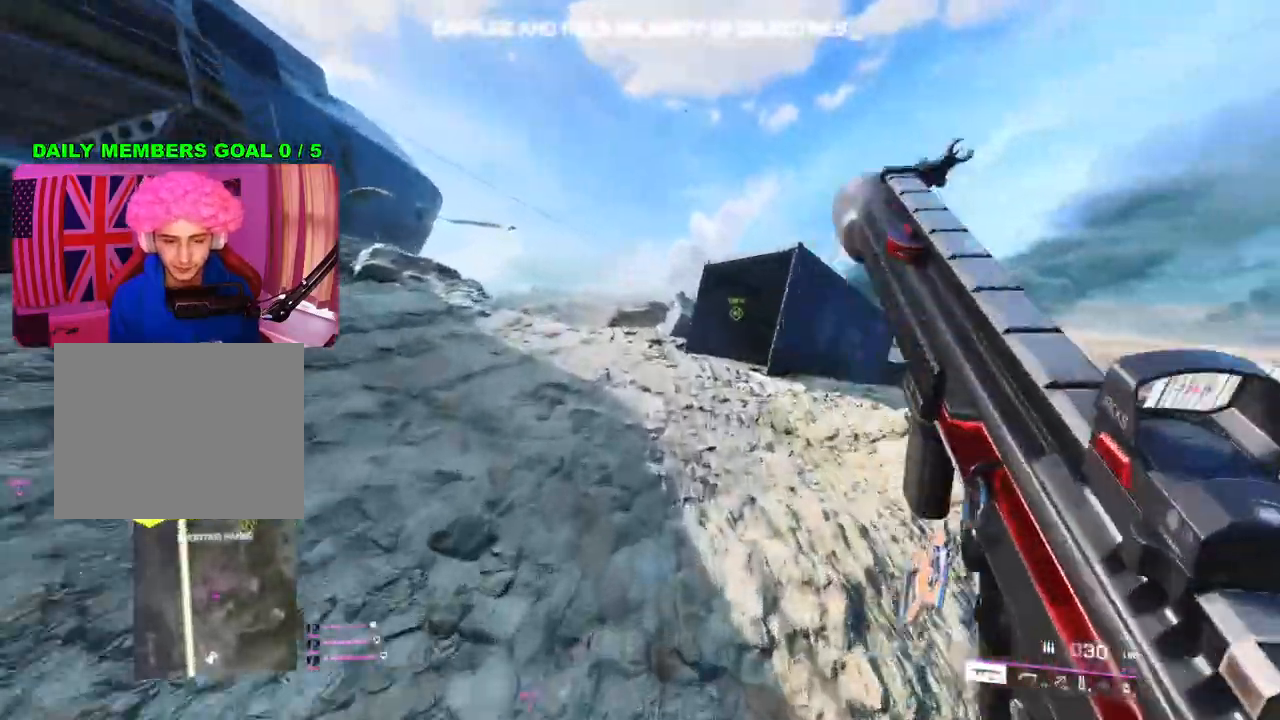
{"buttons": [], "left_stick": "up", "right_stick": "right", "events": [[133, "right_stick", "center"], [450, "right_stick", "right"]]}
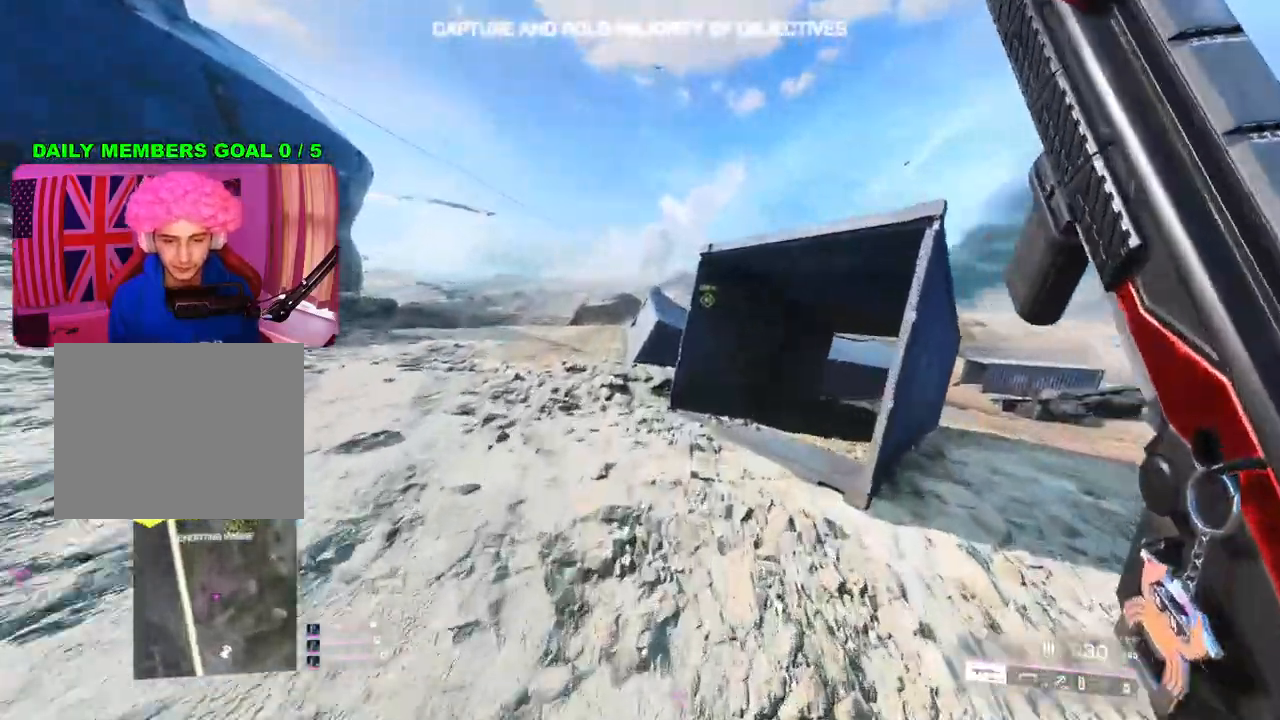
{"buttons": [], "left_stick": "up", "right_stick": "center", "events": [[183, "right_stick", "center"]]}
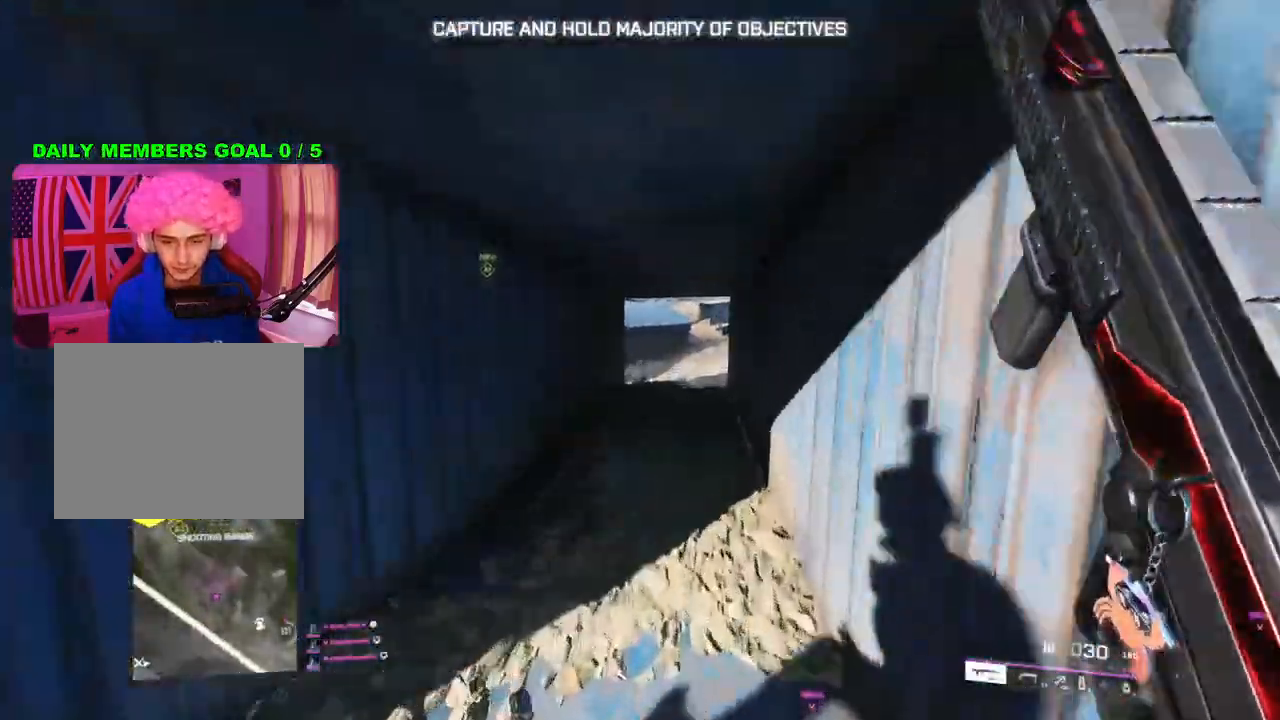
{"buttons": [], "left_stick": "up", "right_stick": "center", "events": []}